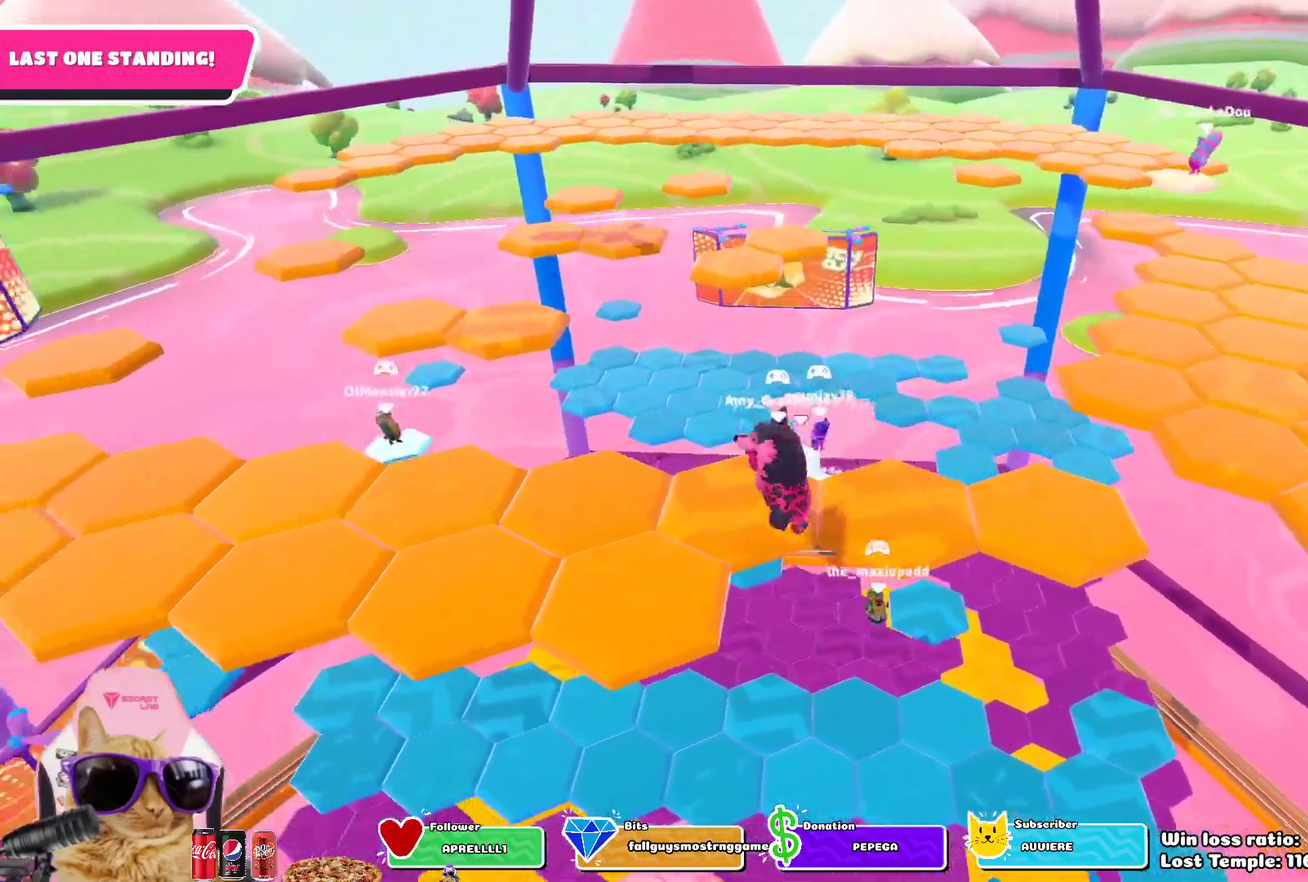
Gameplay with a controller (PlayStation layout); each line is a JSON object with the inputs held at the frame after it (dt_ms = milliseconds from this image to that frame). "events" lists button and stick changes between this image and that frame as [ms after this image, input, new state], when the widget could be followed in between.
{"dt_ms": 300, "buttons": [], "left_stick": "center", "right_stick": "center", "events": [[200, "left_stick", "center"]]}
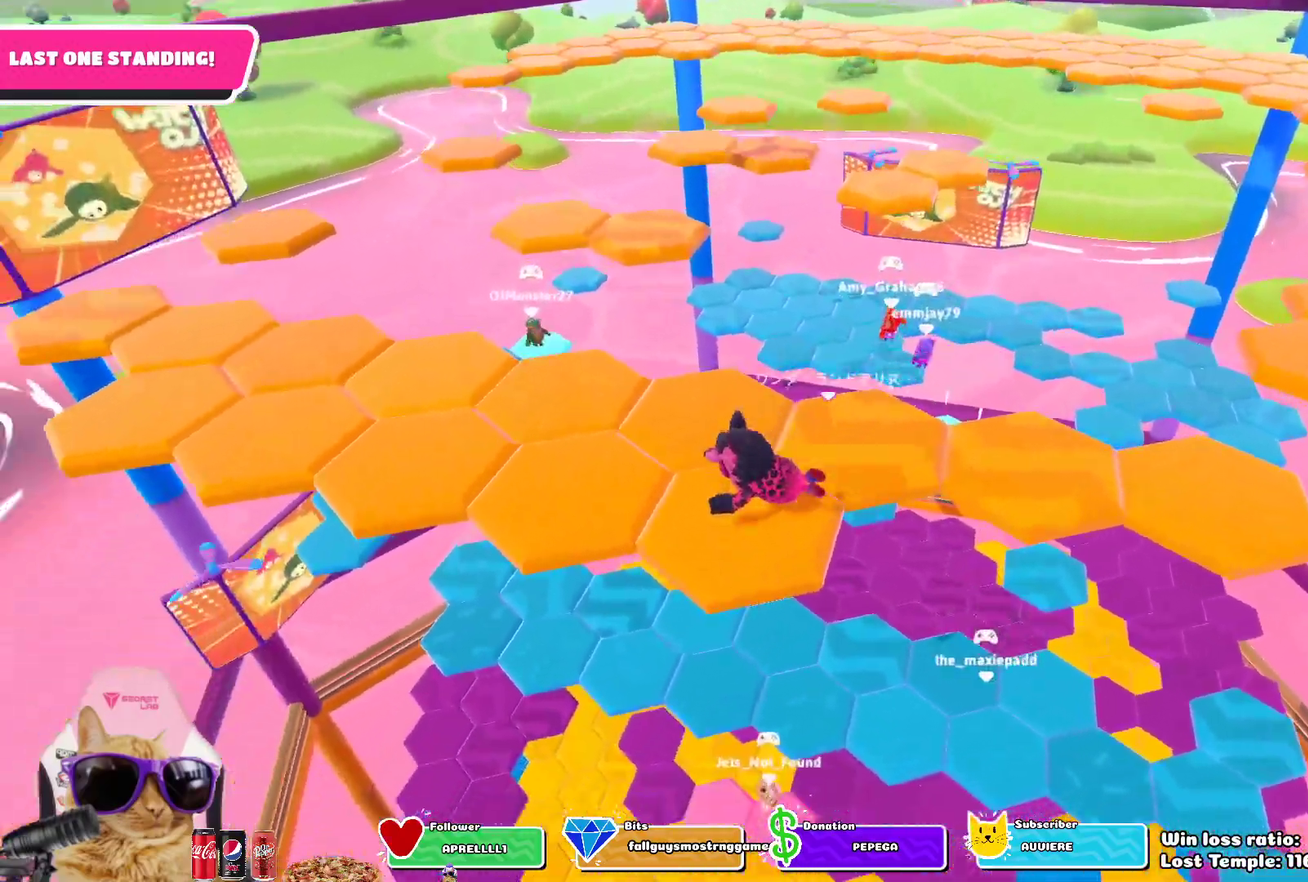
{"dt_ms": 500, "buttons": ["CROSS"], "left_stick": "center", "right_stick": "center", "events": [[67, "right_stick", "up"], [200, "right_stick", "center"], [483, "CROSS", "down"]]}
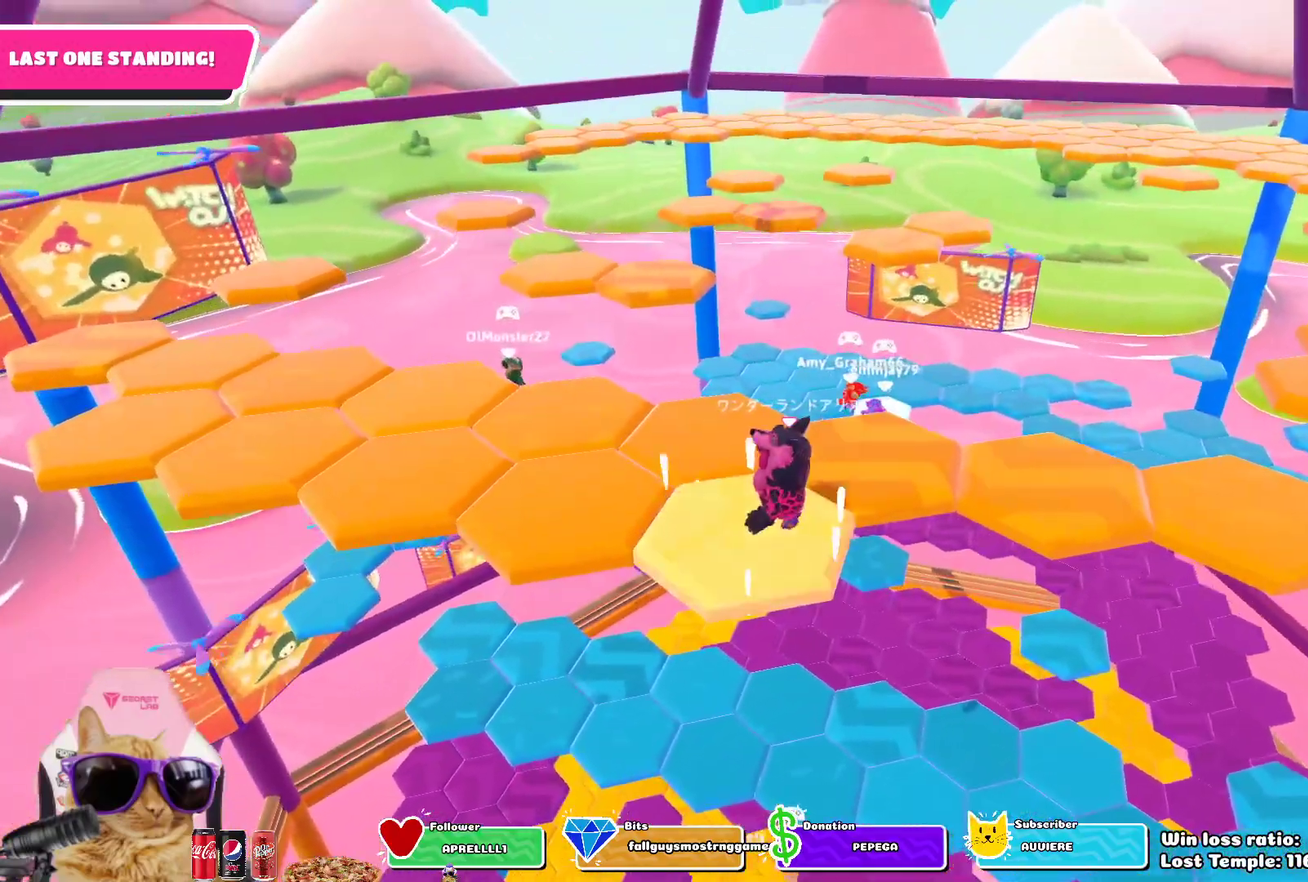
{"dt_ms": 700, "buttons": [], "left_stick": "up-left", "right_stick": "center", "events": [[83, "left_stick", "left"], [117, "CROSS", "up"], [133, "left_stick", "up-left"], [400, "SQUARE", "down"], [567, "SQUARE", "up"]]}
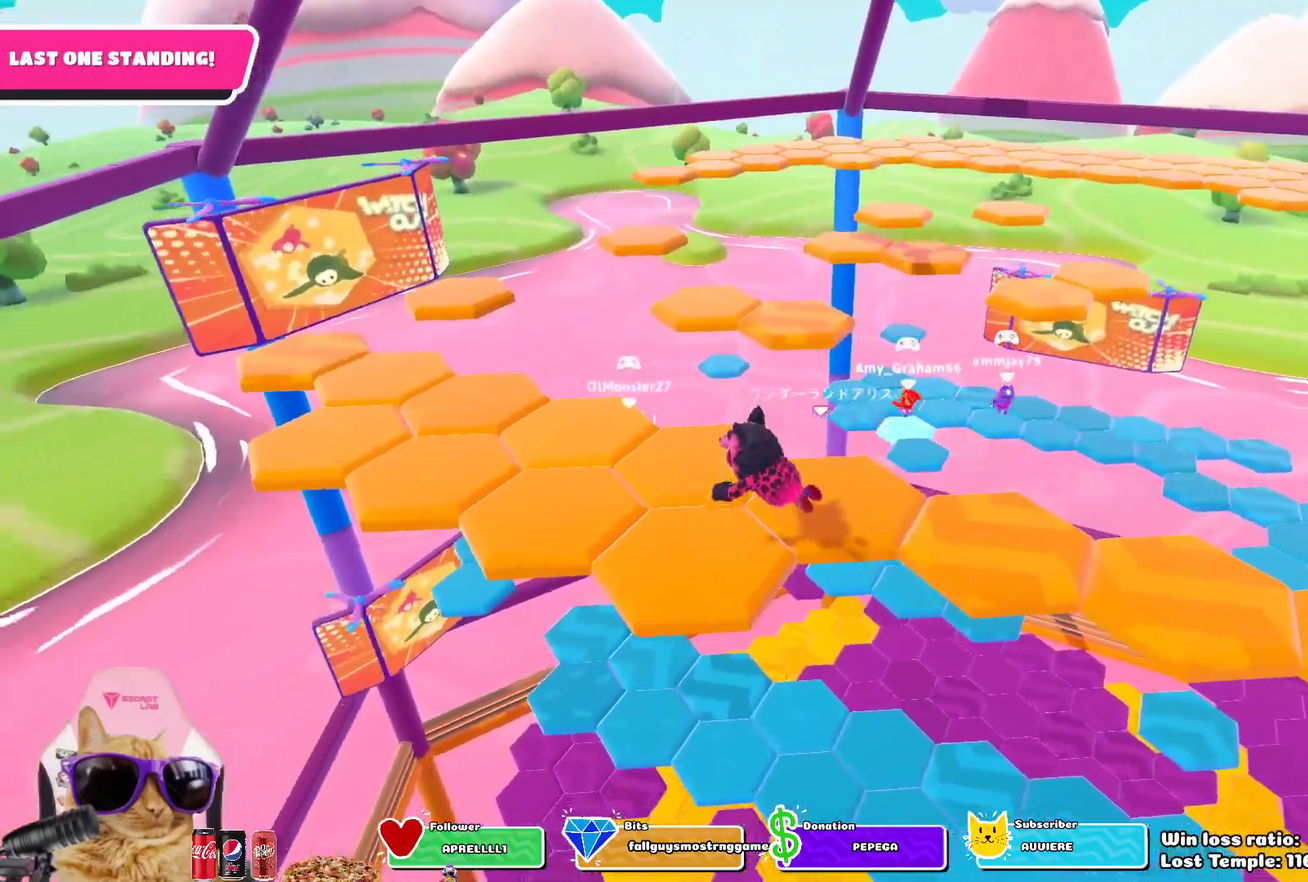
{"dt_ms": 300, "buttons": [], "left_stick": "center", "right_stick": "center", "events": [[67, "left_stick", "center"]]}
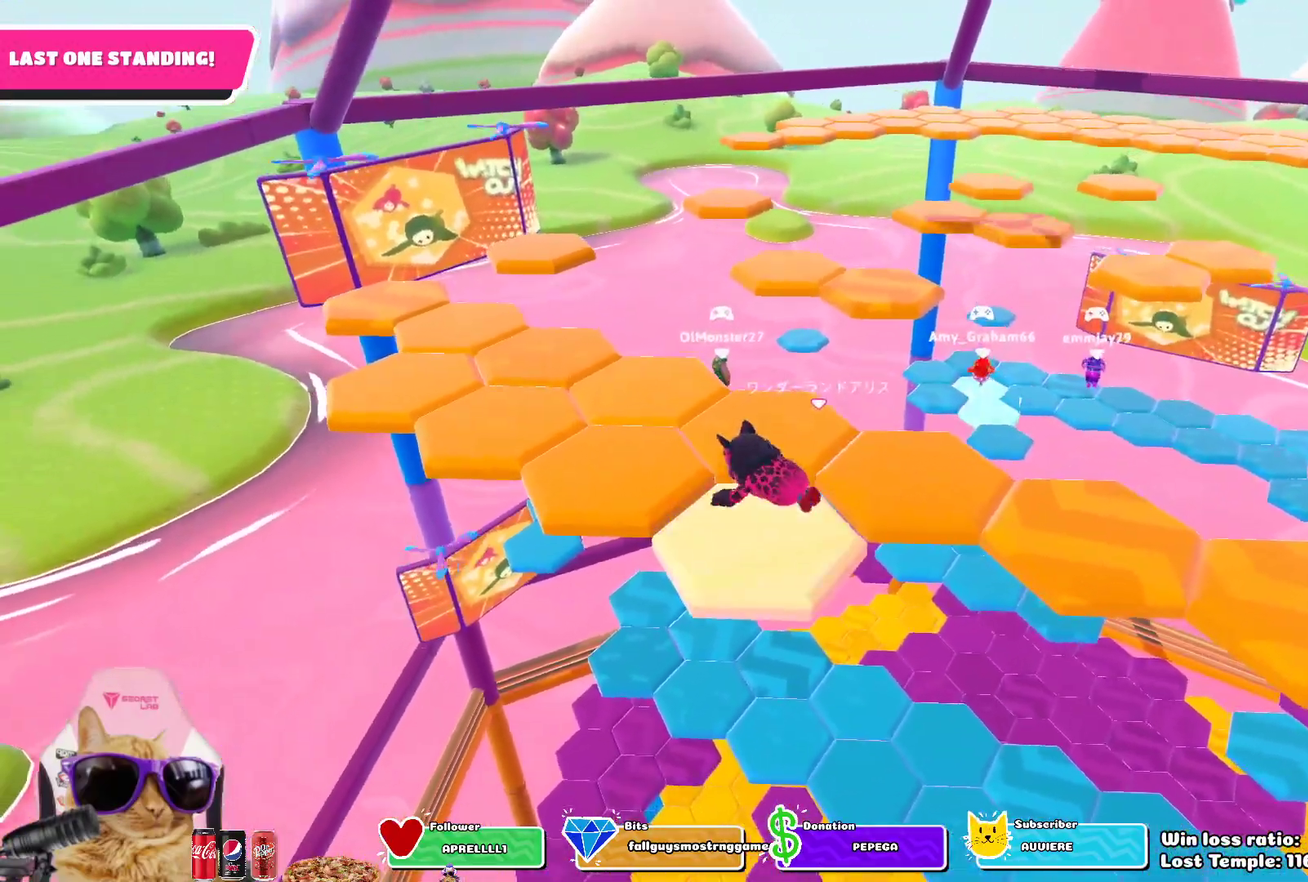
{"dt_ms": 500, "buttons": [], "left_stick": "up-left", "right_stick": "center", "events": [[350, "CROSS", "down"], [417, "left_stick", "up-left"], [483, "CROSS", "up"]]}
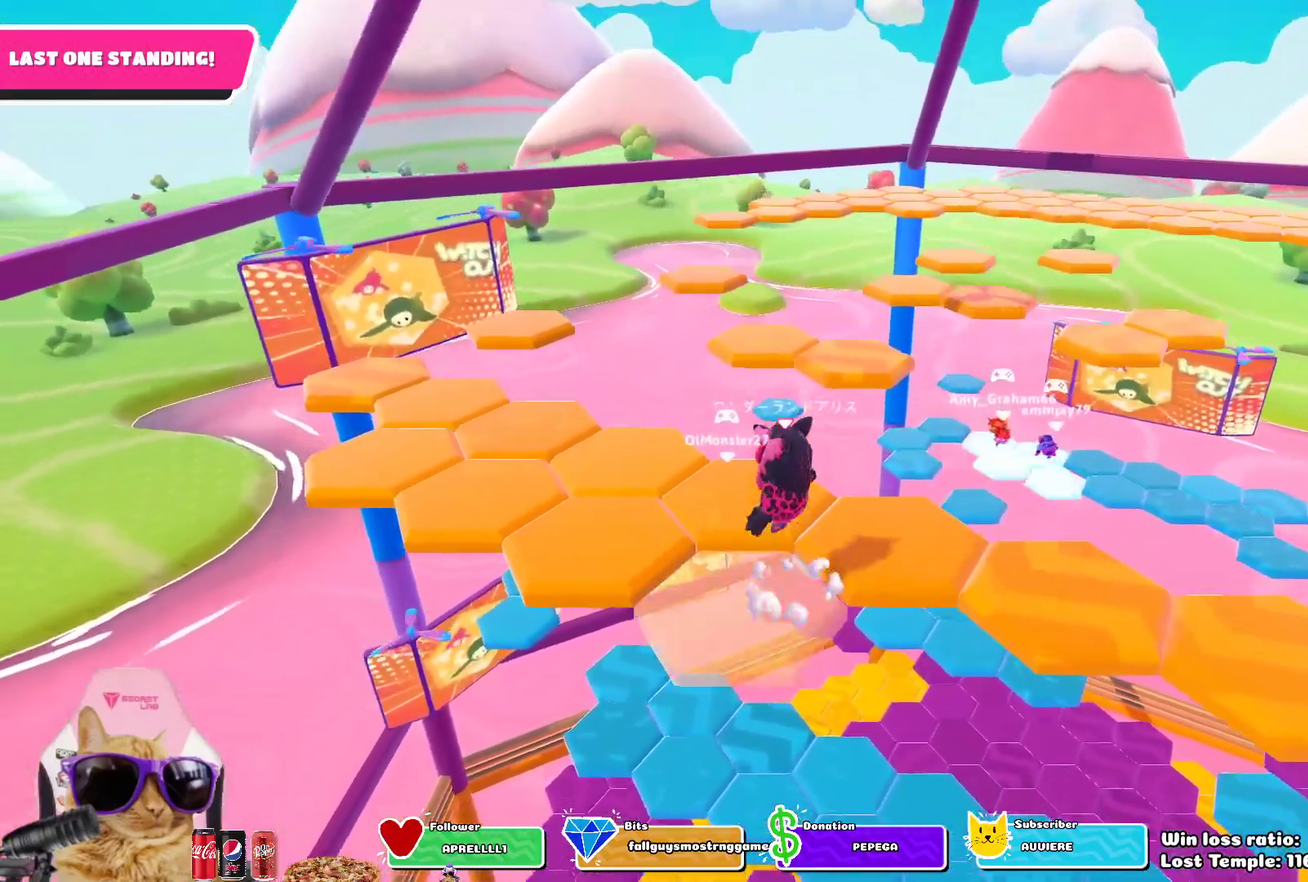
{"dt_ms": 500, "buttons": [], "left_stick": "up-left", "right_stick": "center", "events": [[233, "SQUARE", "down"], [333, "left_stick", "down-right"], [383, "SQUARE", "up"], [483, "left_stick", "up-left"]]}
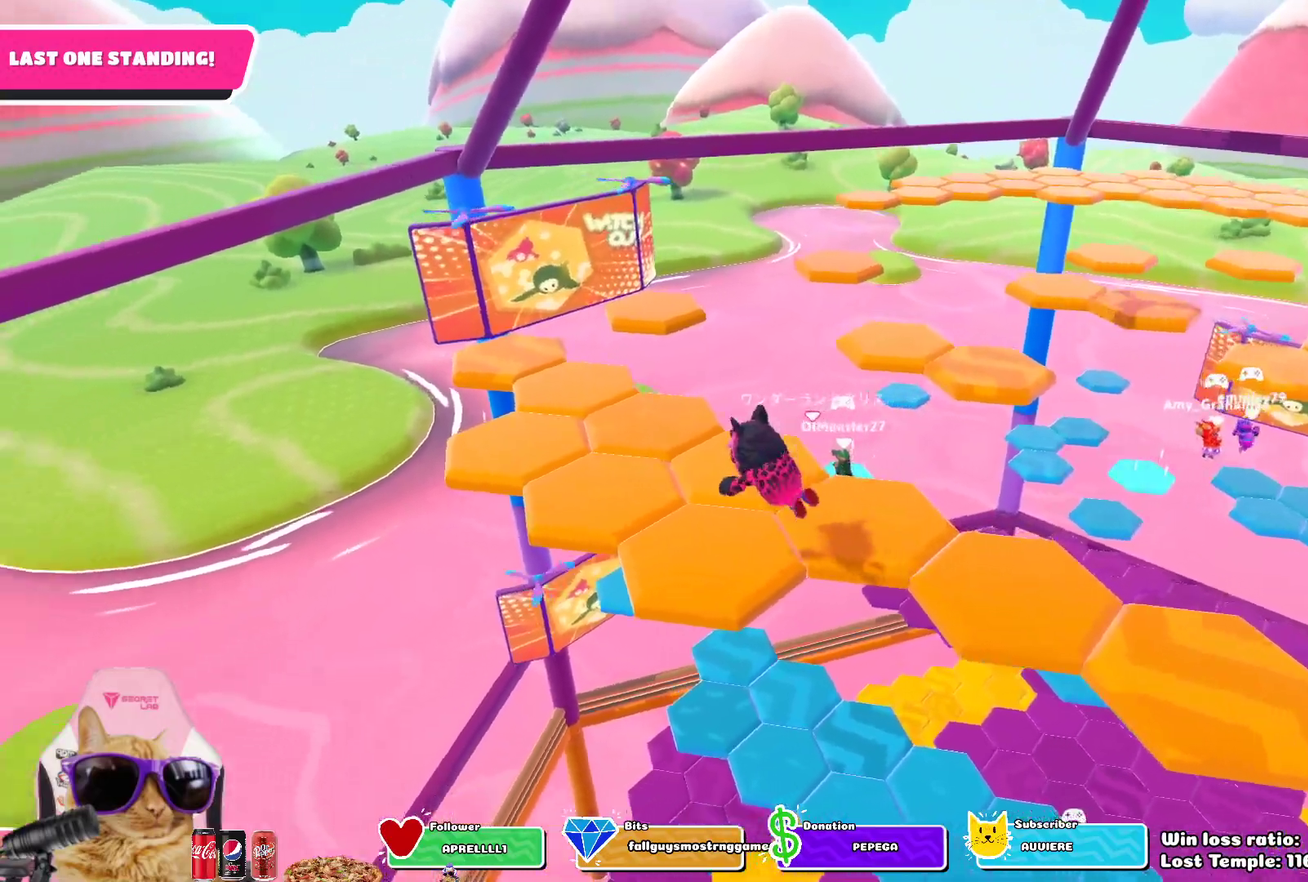
{"dt_ms": 300, "buttons": [], "left_stick": "center", "right_stick": "right", "events": [[33, "left_stick", "center"], [167, "right_stick", "right"]]}
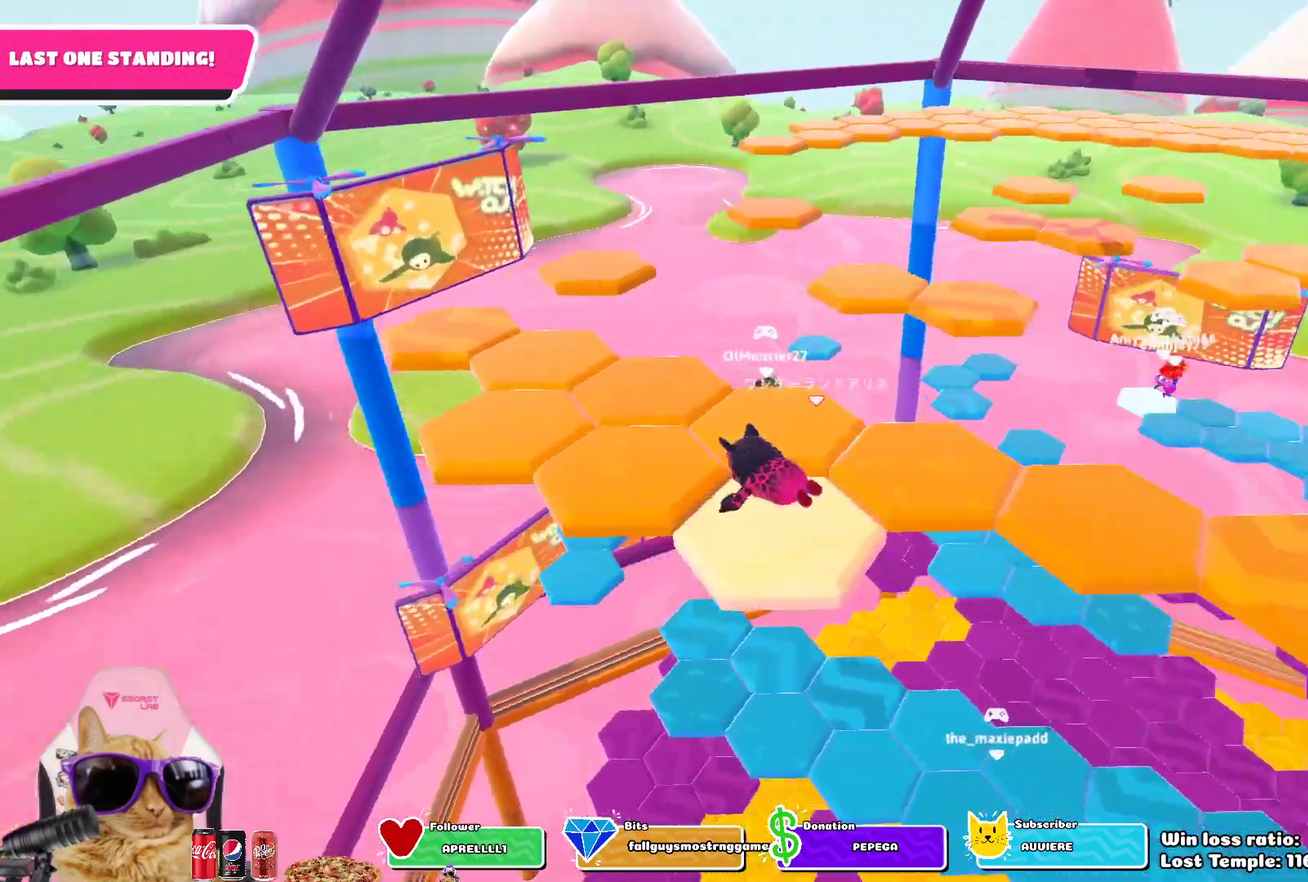
{"dt_ms": 800, "buttons": ["SQUARE"], "left_stick": "left", "right_stick": "center", "events": [[50, "right_stick", "center"], [400, "CROSS", "down"], [467, "left_stick", "left"], [533, "CROSS", "up"], [783, "SQUARE", "down"]]}
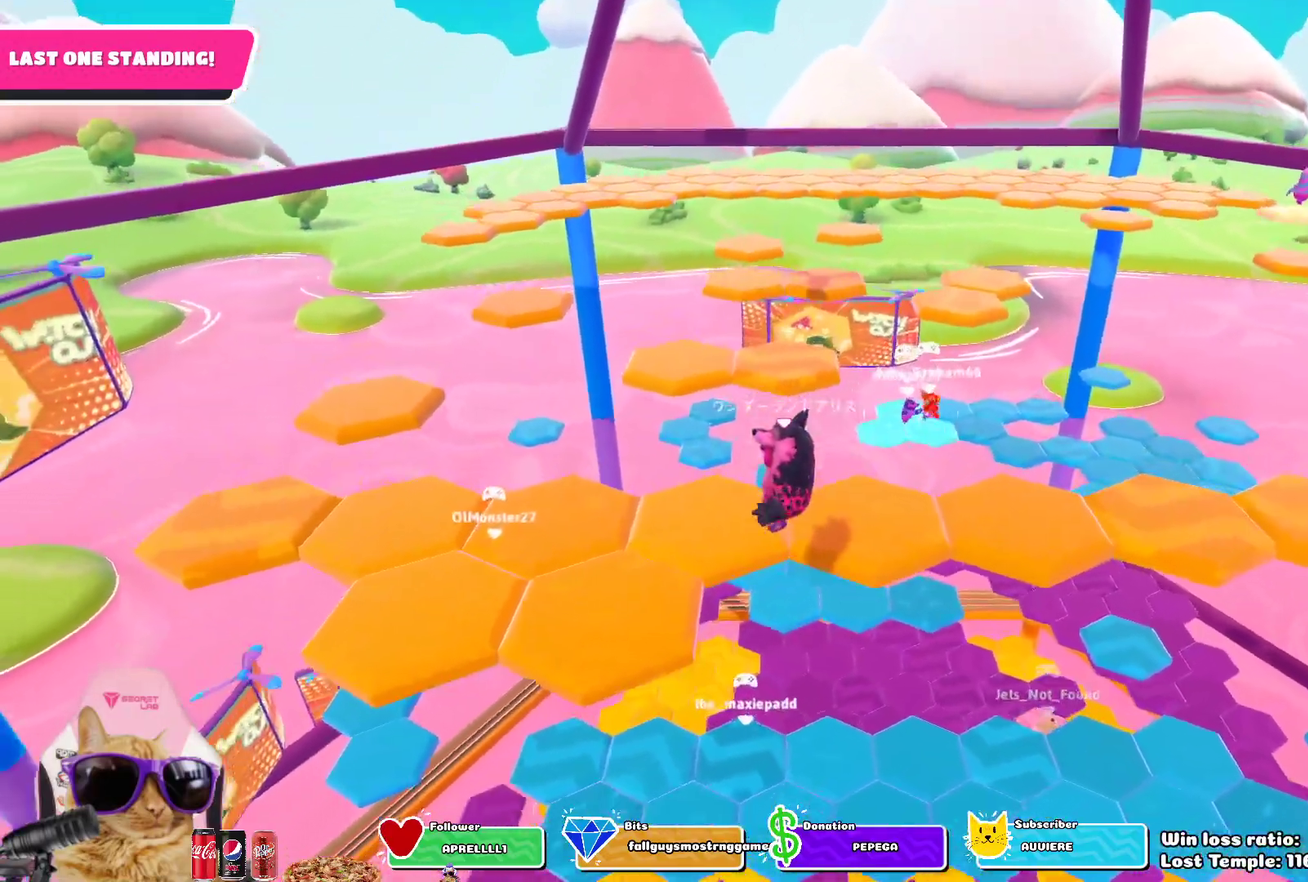
{"dt_ms": 400, "buttons": [], "left_stick": "center", "right_stick": "center", "events": [[150, "SQUARE", "up"], [283, "left_stick", "up-left"], [333, "left_stick", "center"]]}
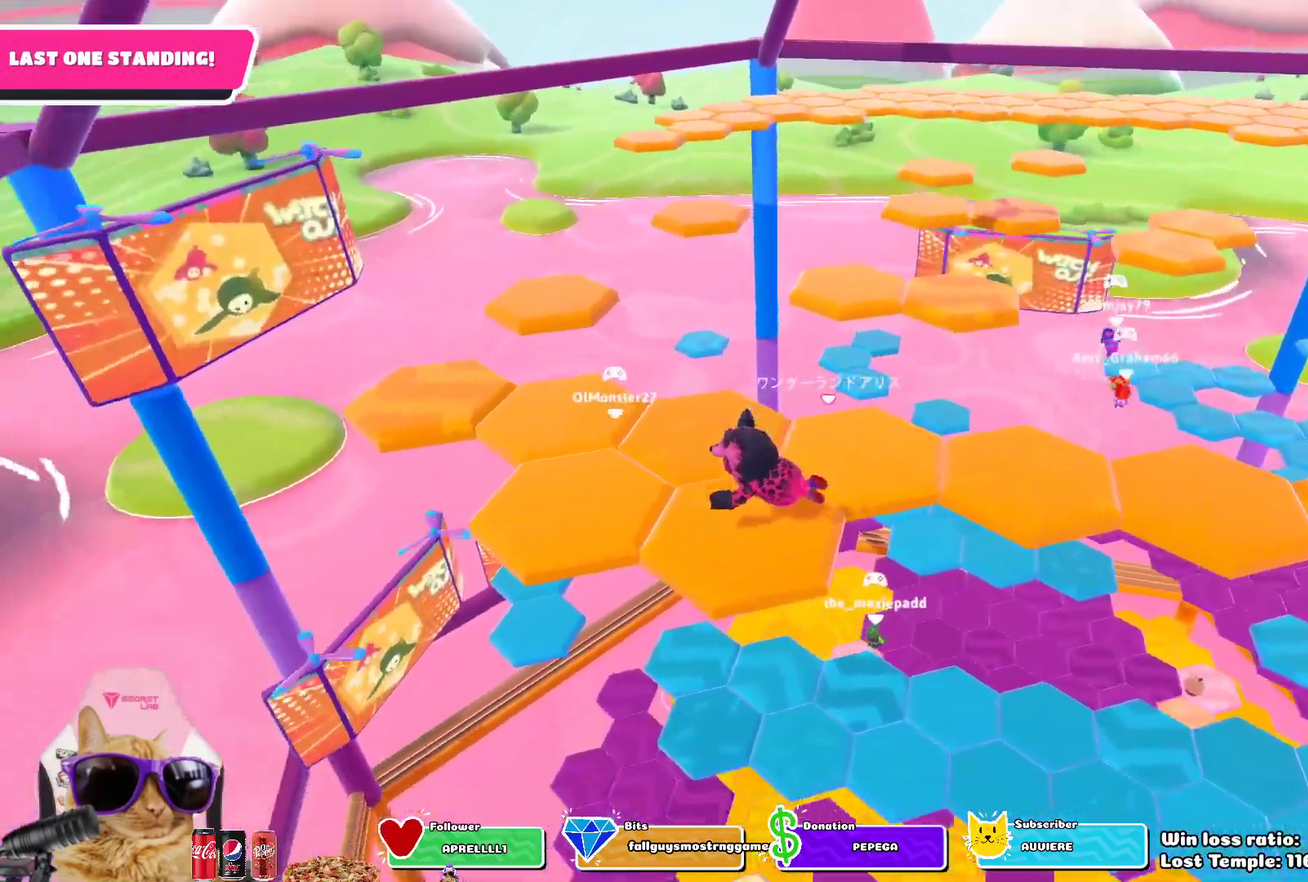
{"dt_ms": 400, "buttons": [], "left_stick": "center", "right_stick": "center", "events": [[183, "right_stick", "down"], [317, "right_stick", "center"]]}
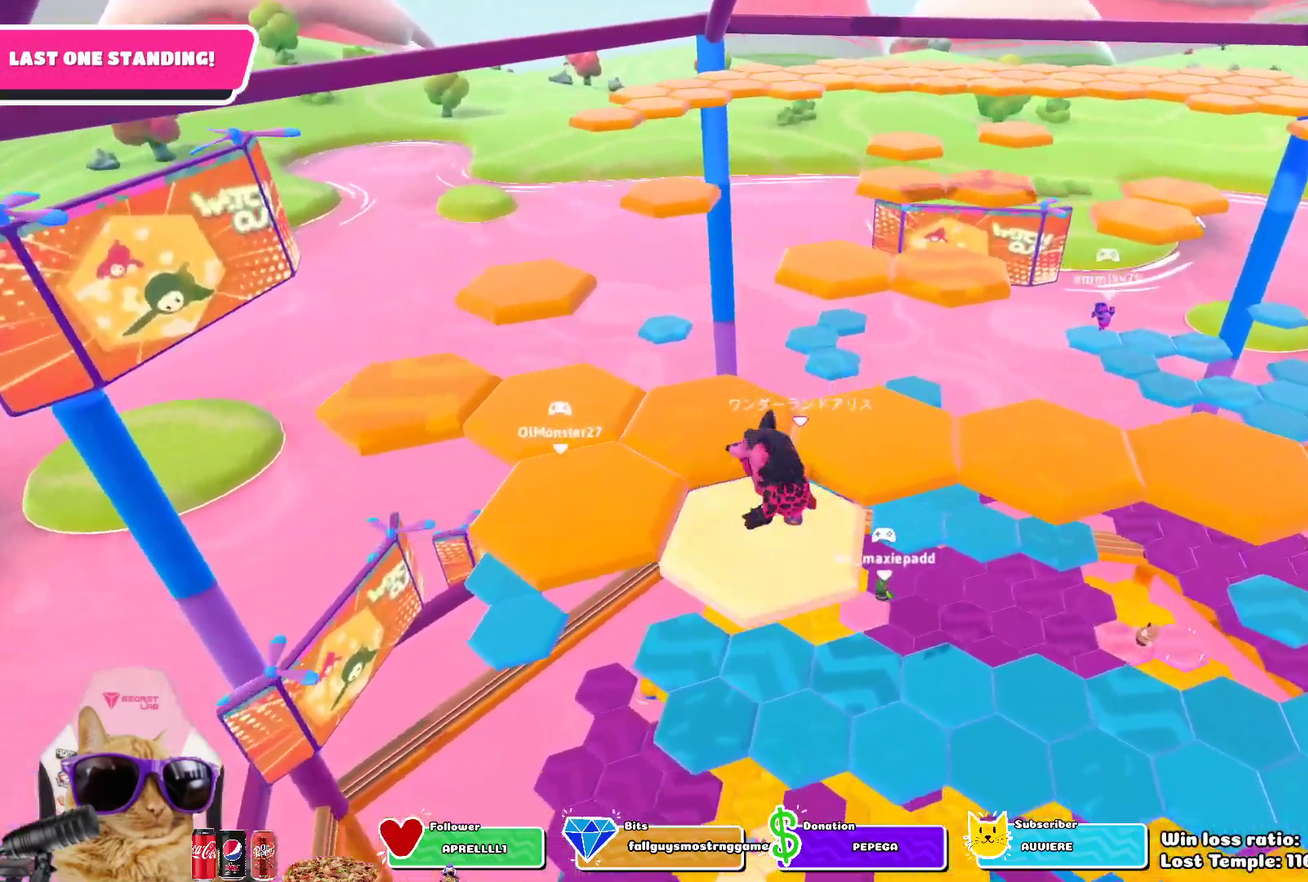
{"dt_ms": 800, "buttons": [], "left_stick": "up-left", "right_stick": "center", "events": [[167, "CROSS", "down"], [183, "left_stick", "left"], [283, "CROSS", "up"], [533, "SQUARE", "down"], [550, "left_stick", "up-left"], [683, "SQUARE", "up"]]}
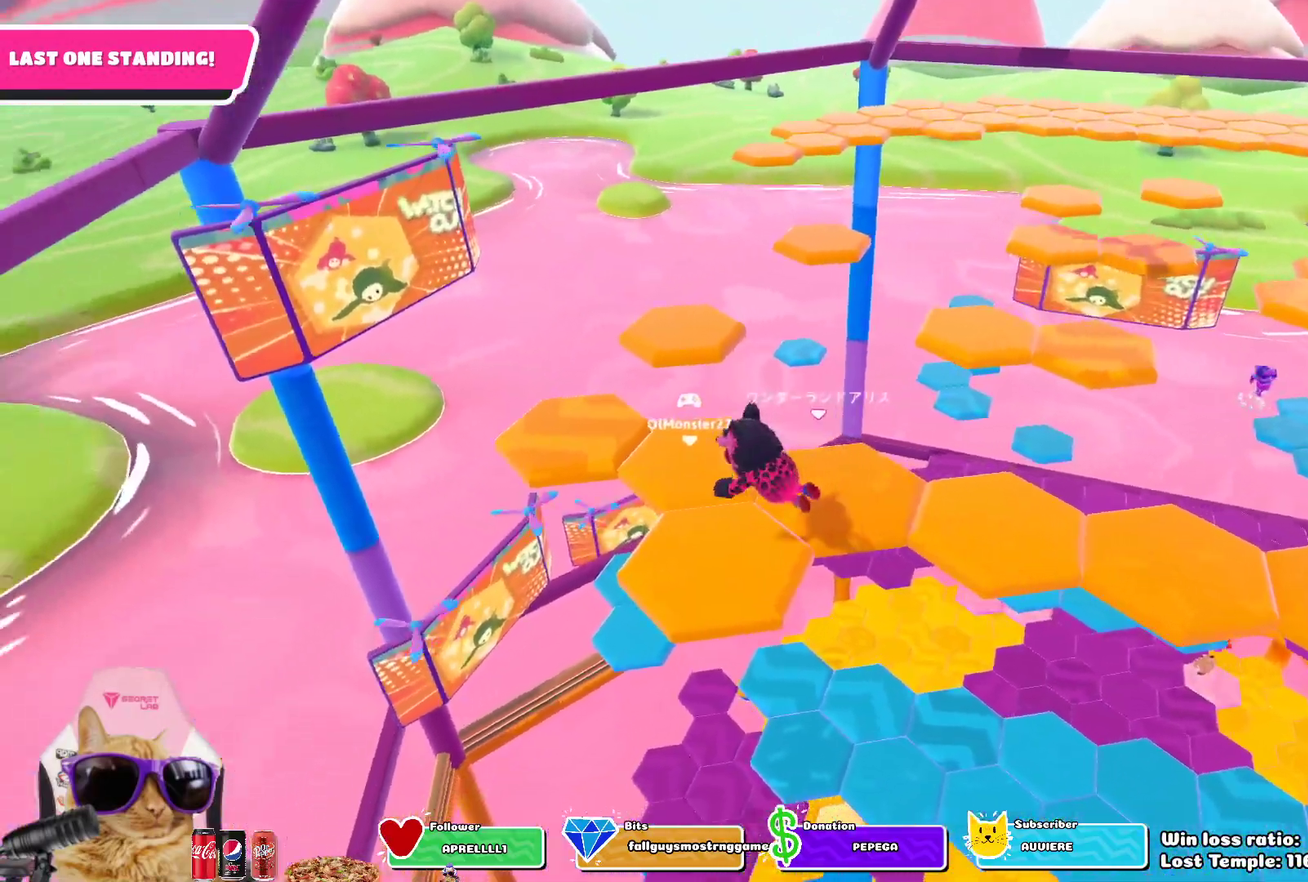
{"dt_ms": 300, "buttons": [], "left_stick": "center", "right_stick": "down-right", "events": [[83, "left_stick", "center"], [133, "right_stick", "down-right"]]}
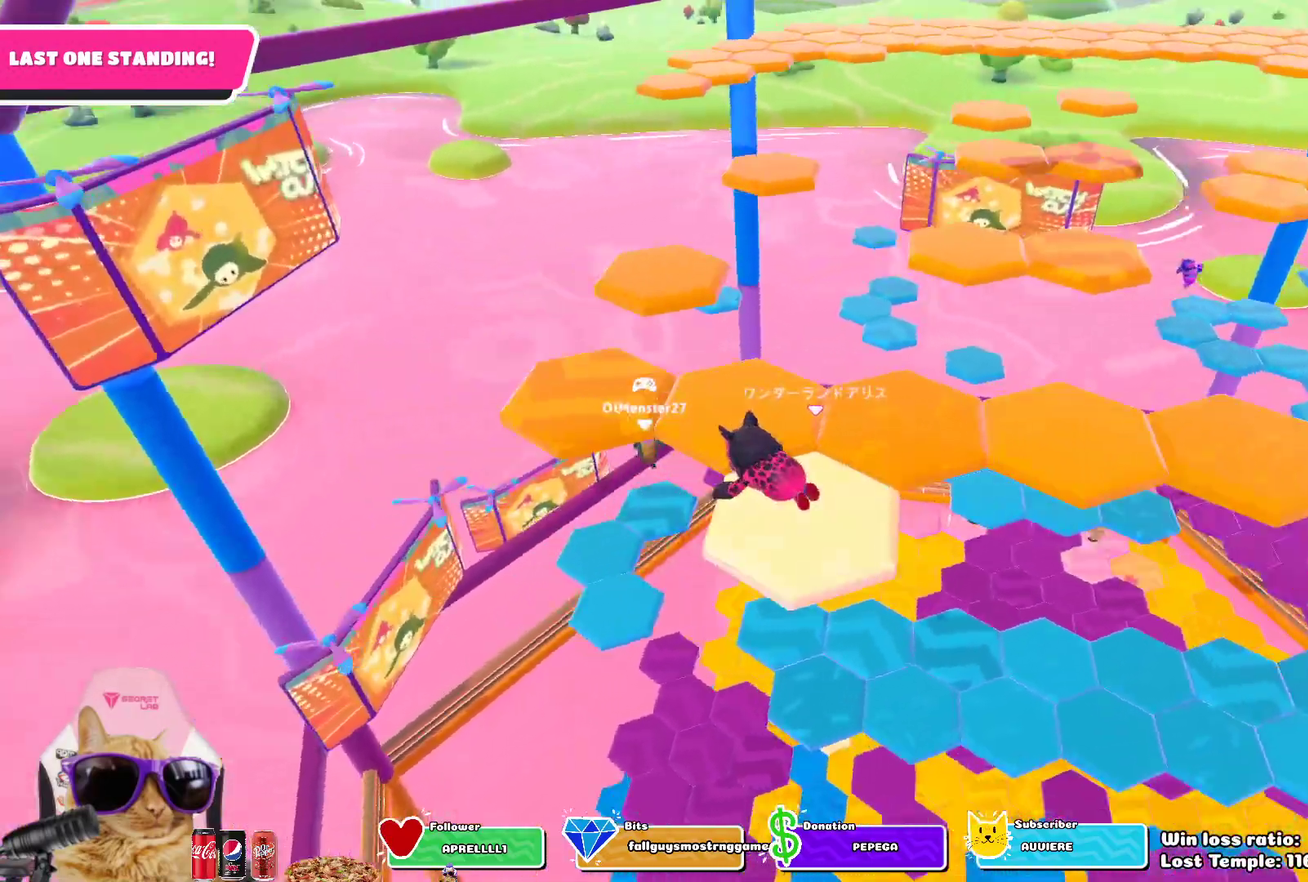
{"dt_ms": 400, "buttons": ["CROSS"], "left_stick": "center", "right_stick": "center", "events": [[67, "right_stick", "center"], [400, "CROSS", "down"]]}
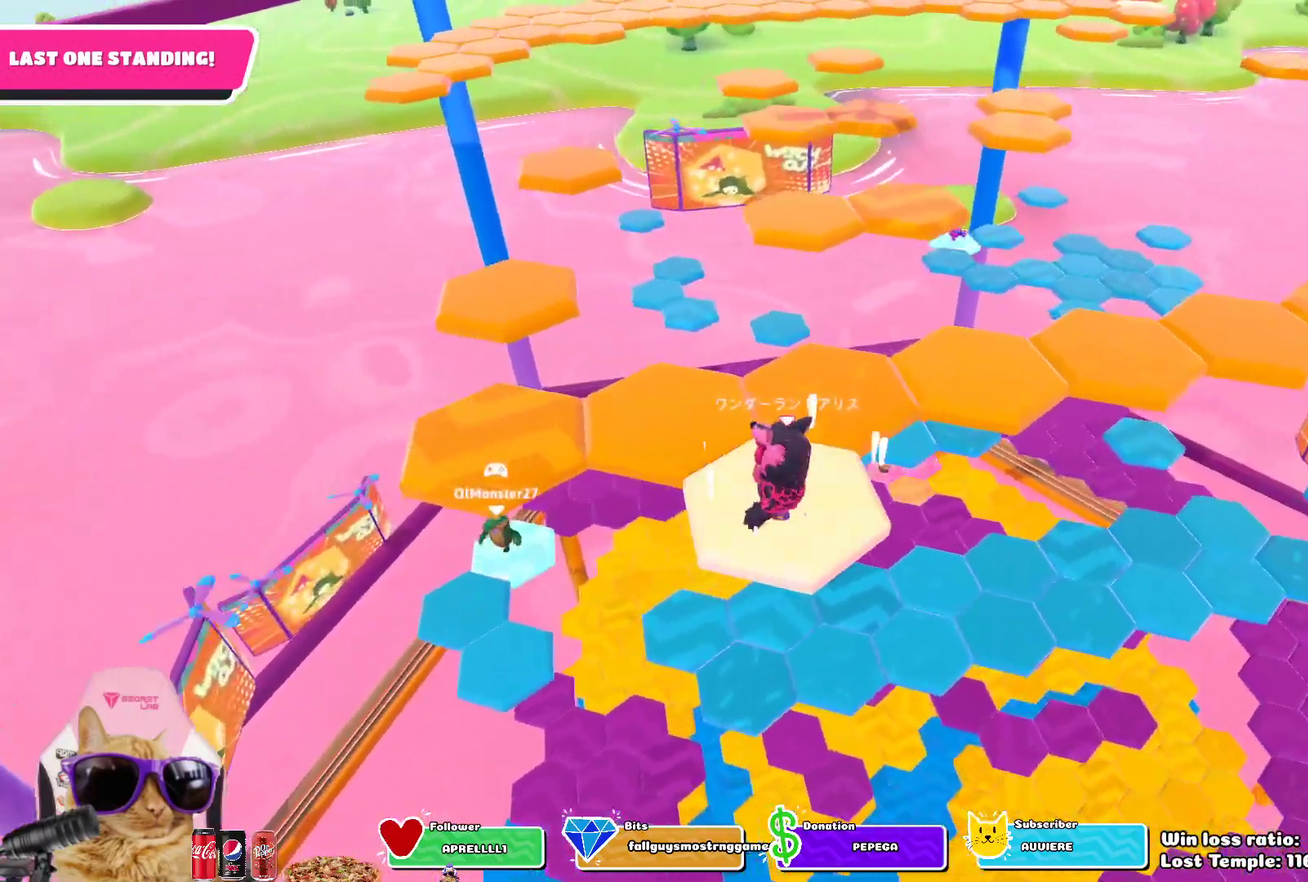
{"dt_ms": 800, "buttons": [], "left_stick": "center", "right_stick": "right", "events": [[83, "left_stick", "up"], [117, "CROSS", "up"], [167, "left_stick", "up-right"], [333, "SQUARE", "down"], [467, "SQUARE", "up"], [633, "left_stick", "center"], [733, "right_stick", "down-right"], [783, "right_stick", "right"]]}
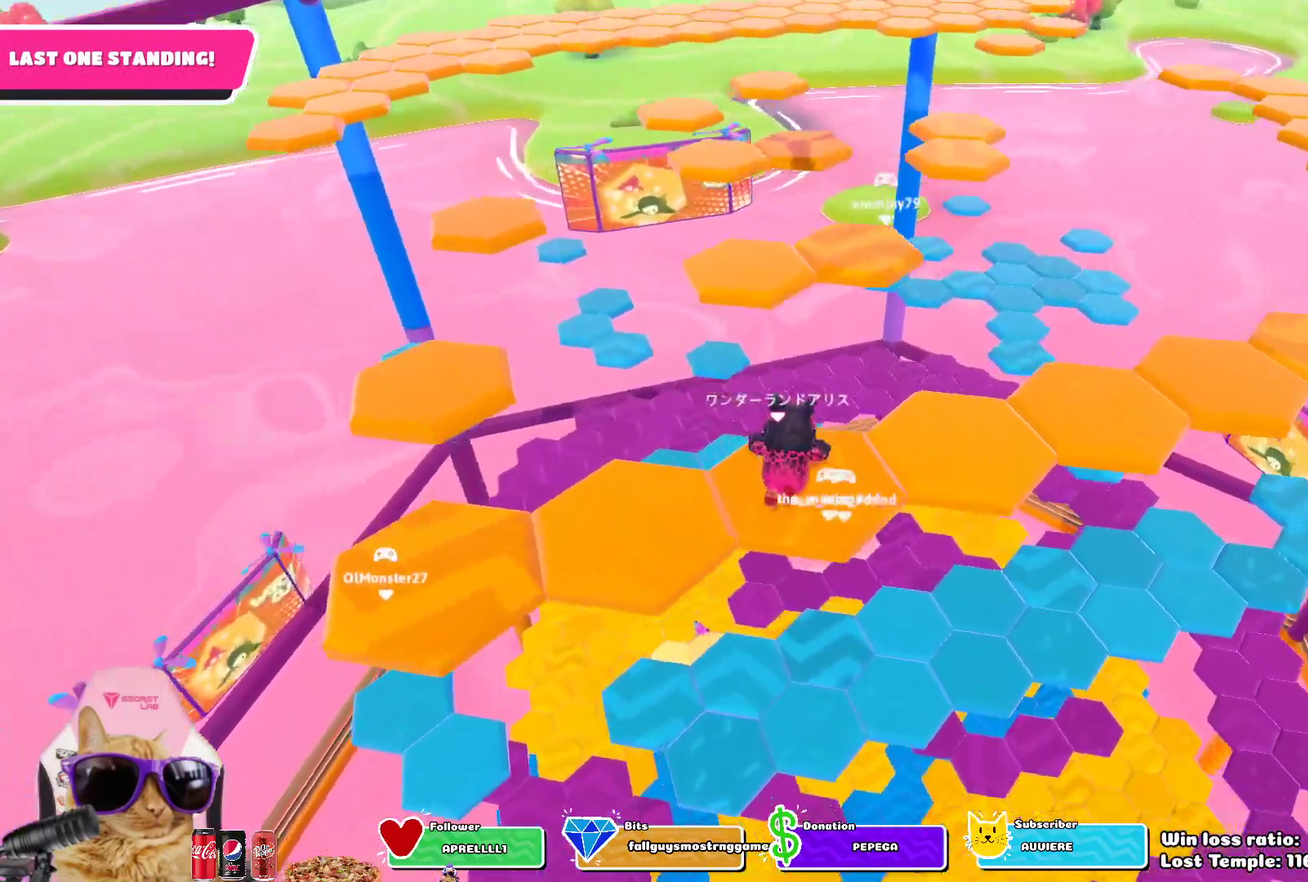
{"dt_ms": 300, "buttons": [], "left_stick": "up", "right_stick": "center", "events": [[183, "right_stick", "center"], [233, "left_stick", "up"]]}
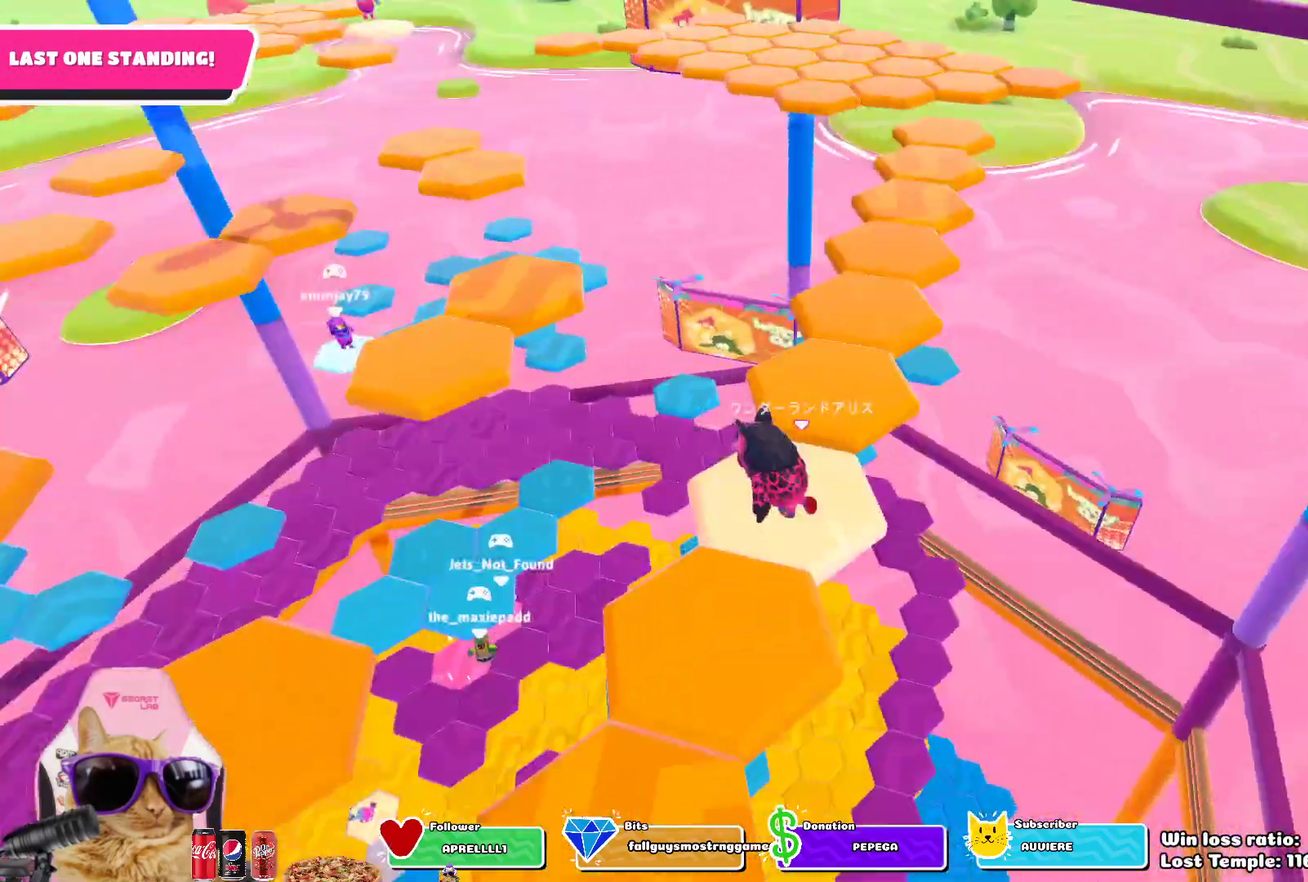
{"dt_ms": 500, "buttons": ["SQUARE"], "left_stick": "up", "right_stick": "center", "events": [[250, "CROSS", "down"], [350, "CROSS", "up"], [500, "SQUARE", "down"]]}
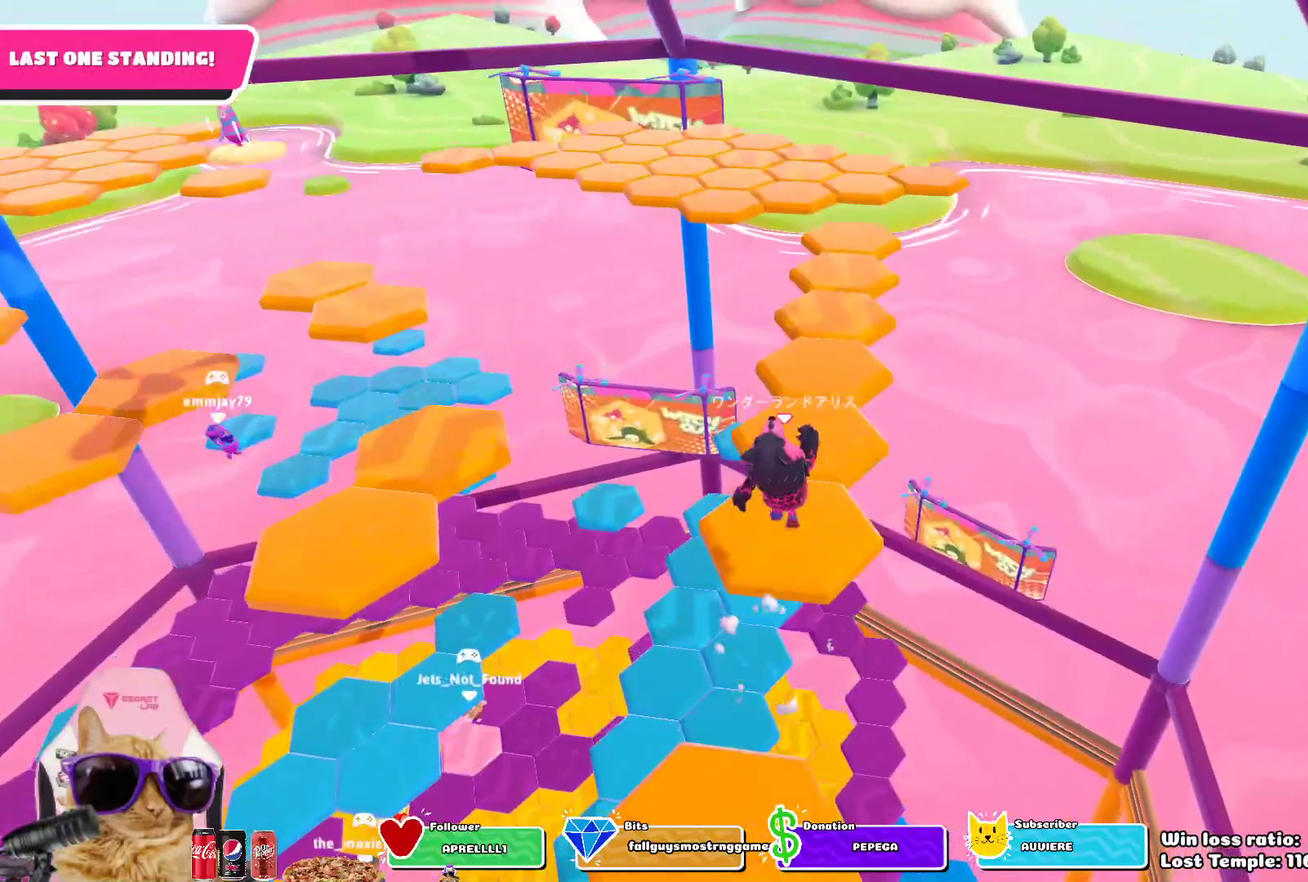
{"dt_ms": 500, "buttons": [], "left_stick": "center", "right_stick": "center", "events": [[100, "left_stick", "up-left"], [150, "SQUARE", "up"], [400, "left_stick", "center"]]}
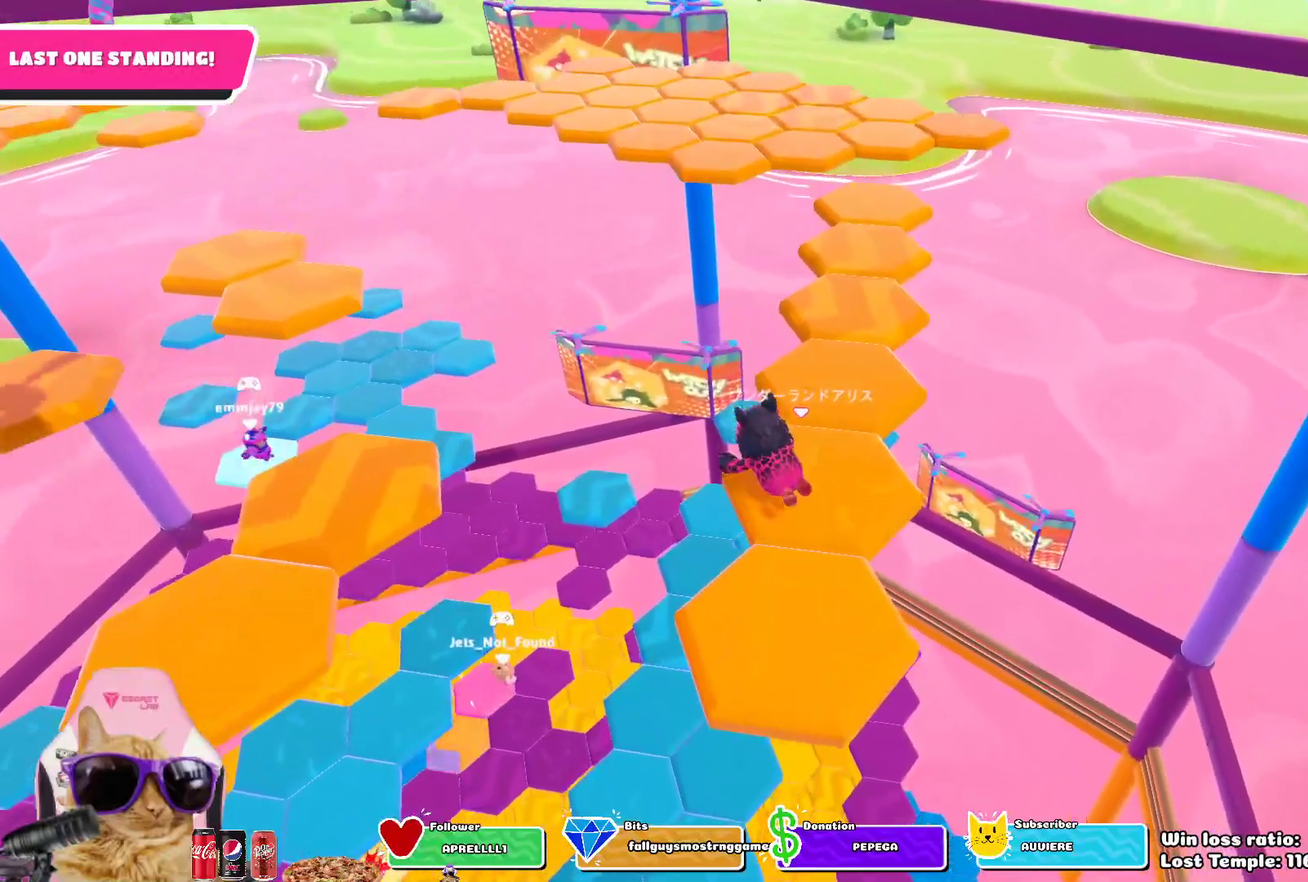
{"dt_ms": 300, "buttons": [], "left_stick": "up", "right_stick": "center", "events": [[267, "left_stick", "up"]]}
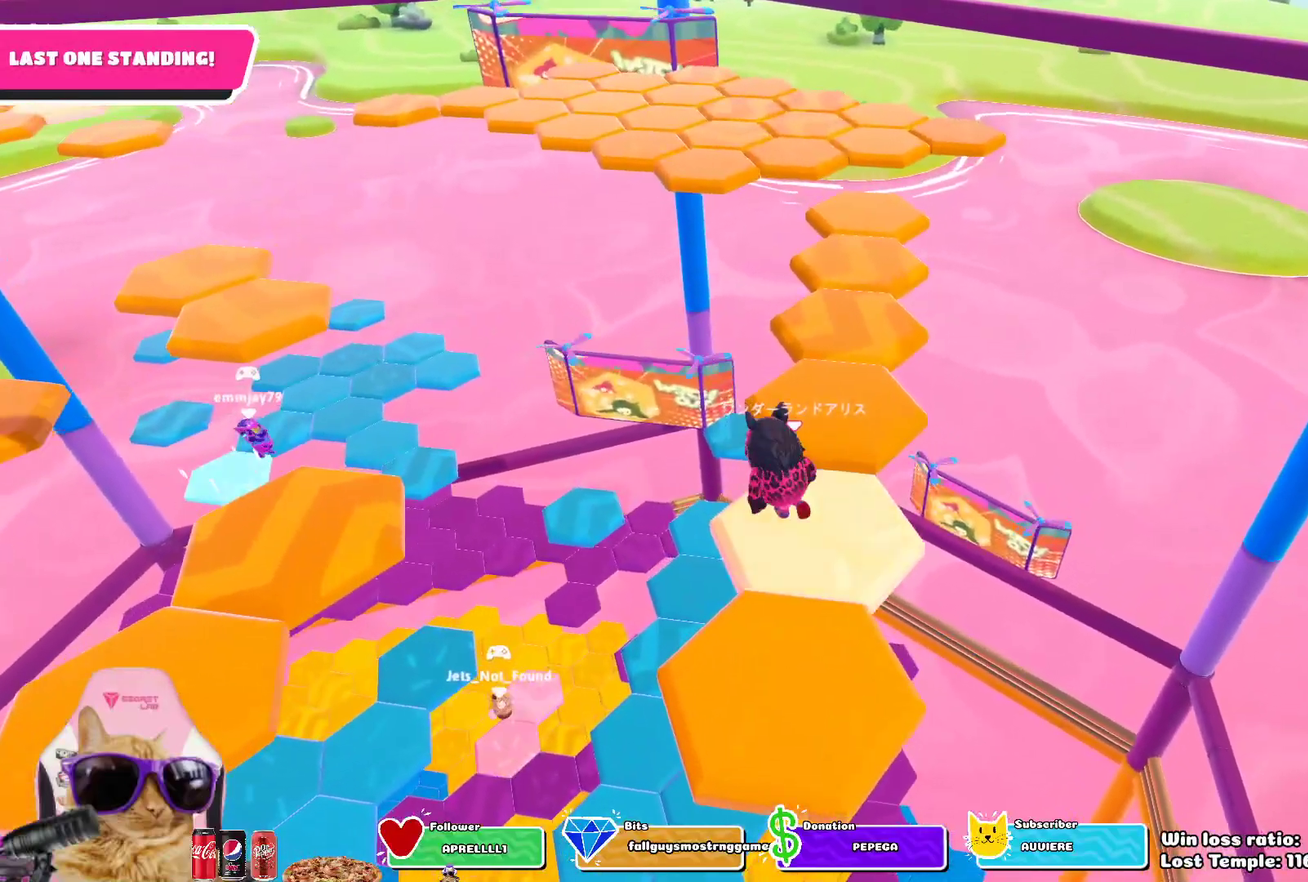
{"dt_ms": 800, "buttons": [], "left_stick": "up-left", "right_stick": "center", "events": [[150, "CROSS", "down"], [267, "CROSS", "up"], [483, "SQUARE", "down"], [500, "left_stick", "up-left"], [650, "SQUARE", "up"]]}
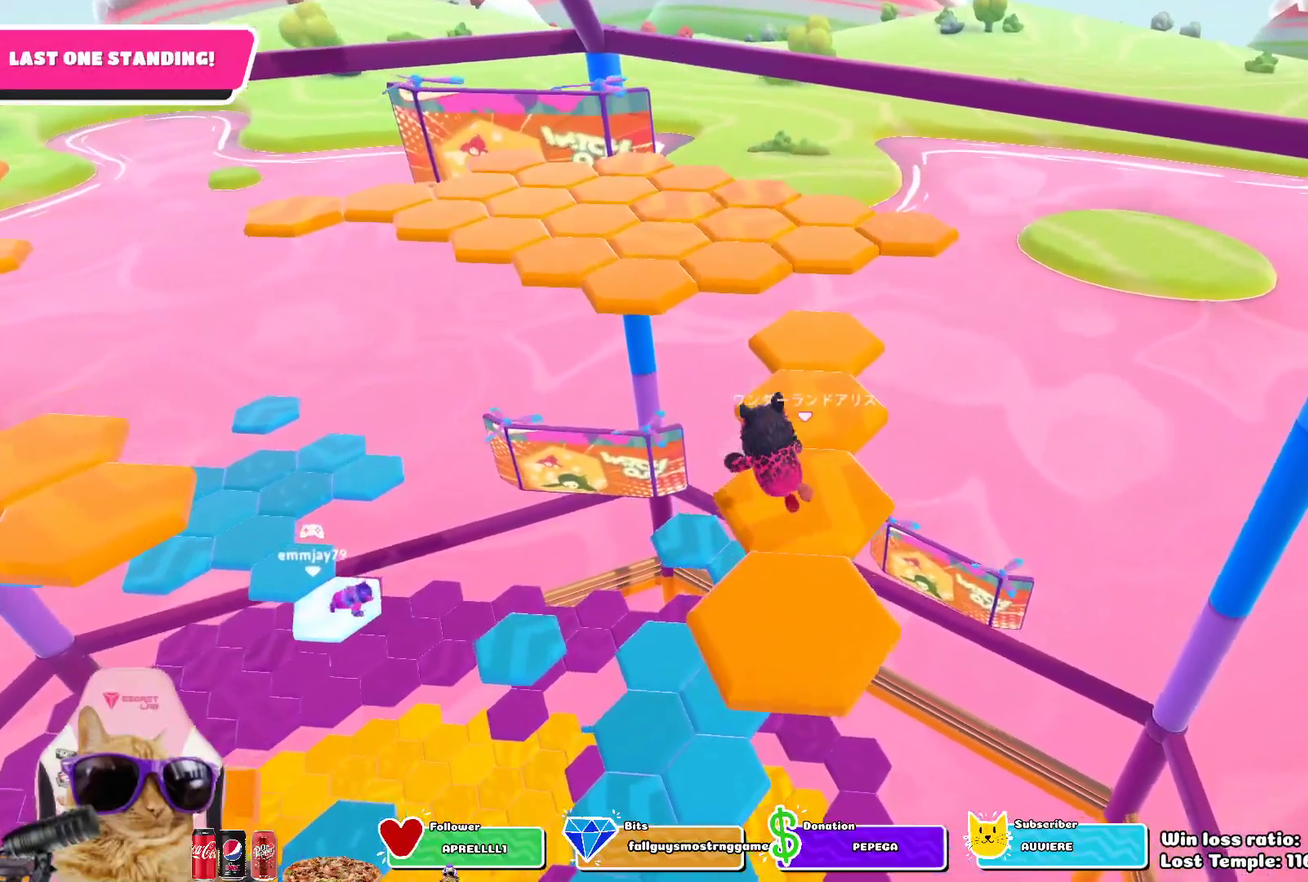
{"dt_ms": 400, "buttons": [], "left_stick": "center", "right_stick": "center", "events": [[83, "left_stick", "center"]]}
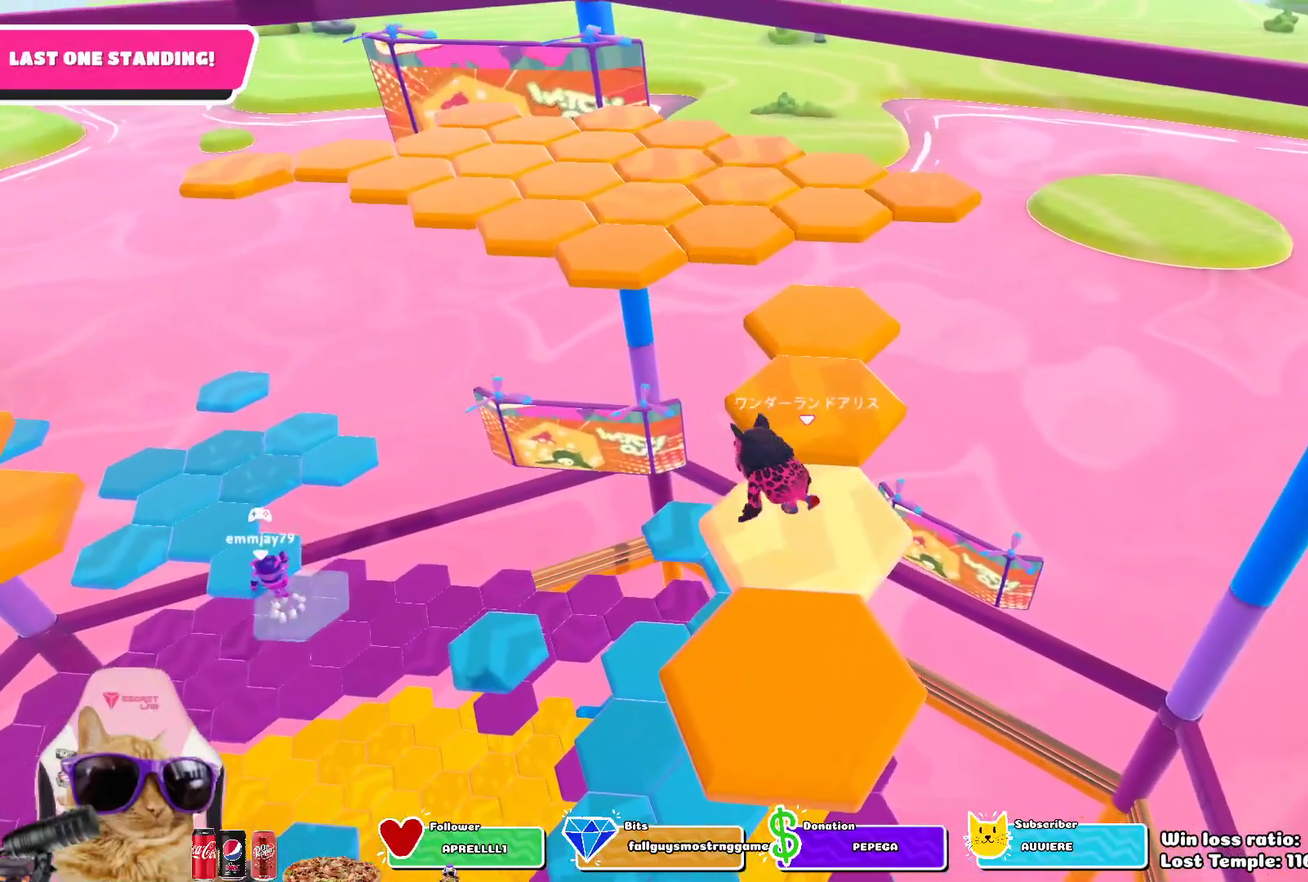
{"dt_ms": 300, "buttons": ["CROSS"], "left_stick": "up", "right_stick": "center", "events": [[17, "left_stick", "up"], [200, "CROSS", "down"]]}
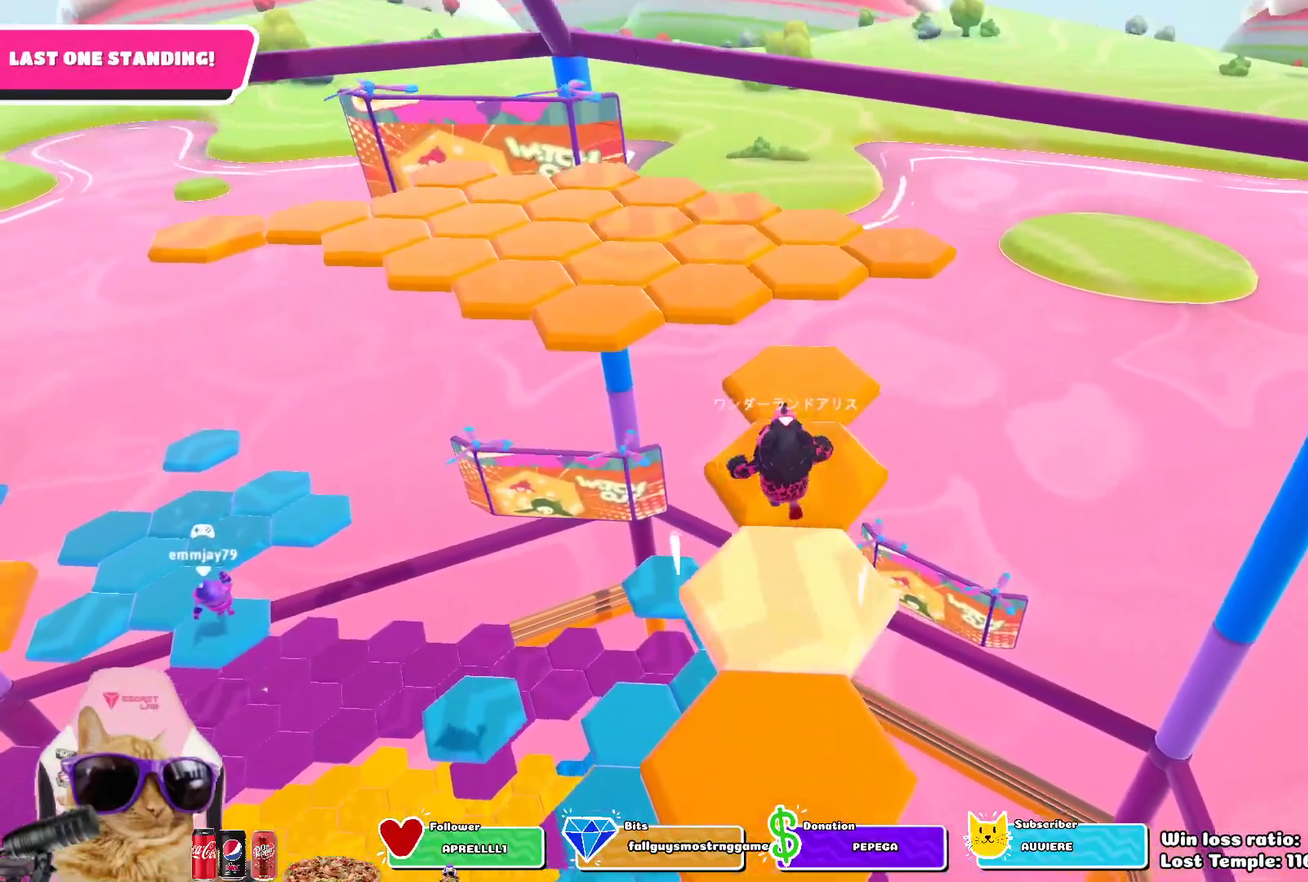
{"dt_ms": 800, "buttons": [], "left_stick": "center", "right_stick": "center", "events": [[17, "left_stick", "up-right"], [33, "CROSS", "up"], [117, "left_stick", "up"], [217, "SQUARE", "down"], [333, "left_stick", "up-left"], [383, "SQUARE", "up"], [600, "left_stick", "center"]]}
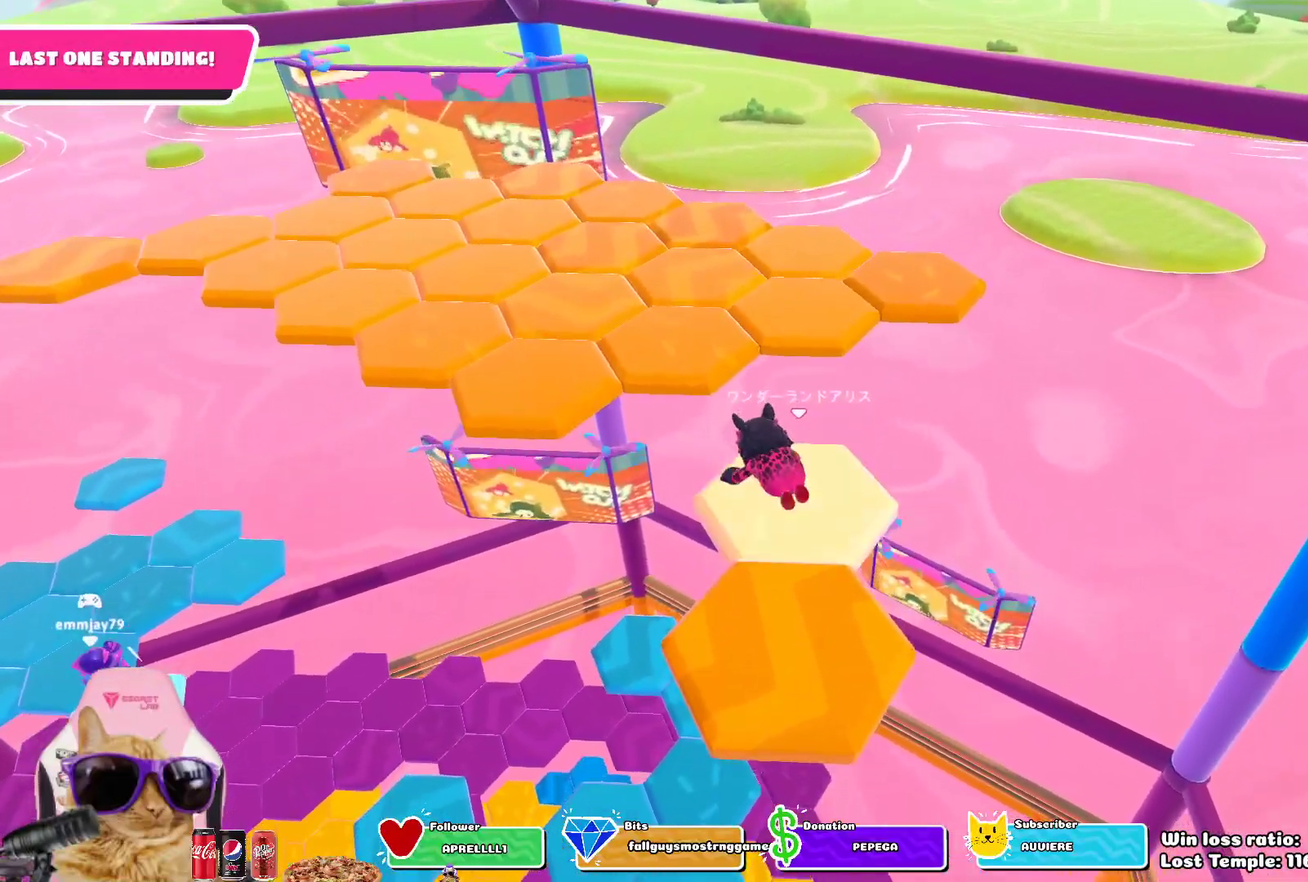
{"dt_ms": 400, "buttons": [], "left_stick": "up", "right_stick": "center", "events": [[67, "left_stick", "up-left"], [317, "left_stick", "up"]]}
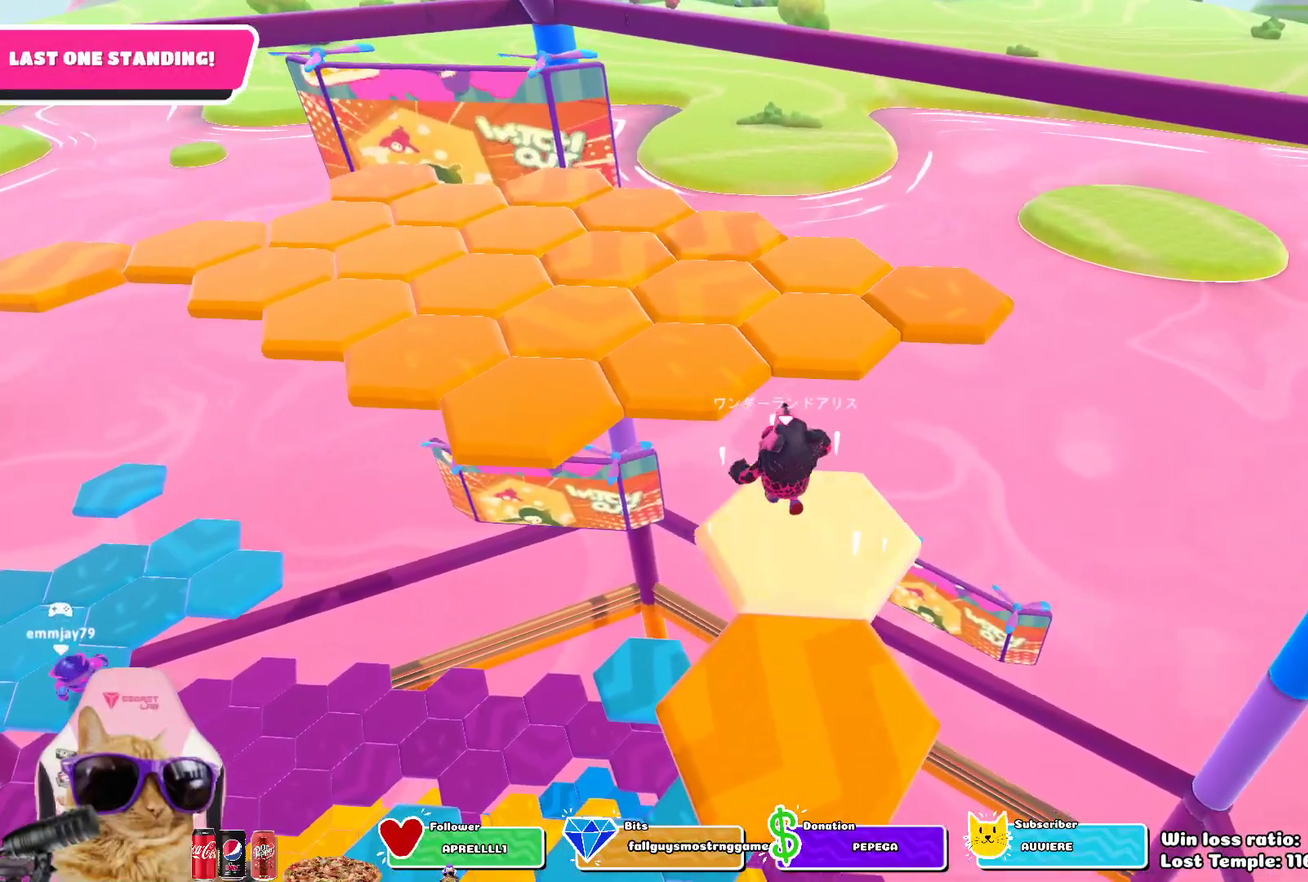
{"dt_ms": 400, "buttons": [], "left_stick": "up", "right_stick": "center", "events": [[50, "CROSS", "down"], [217, "CROSS", "up"]]}
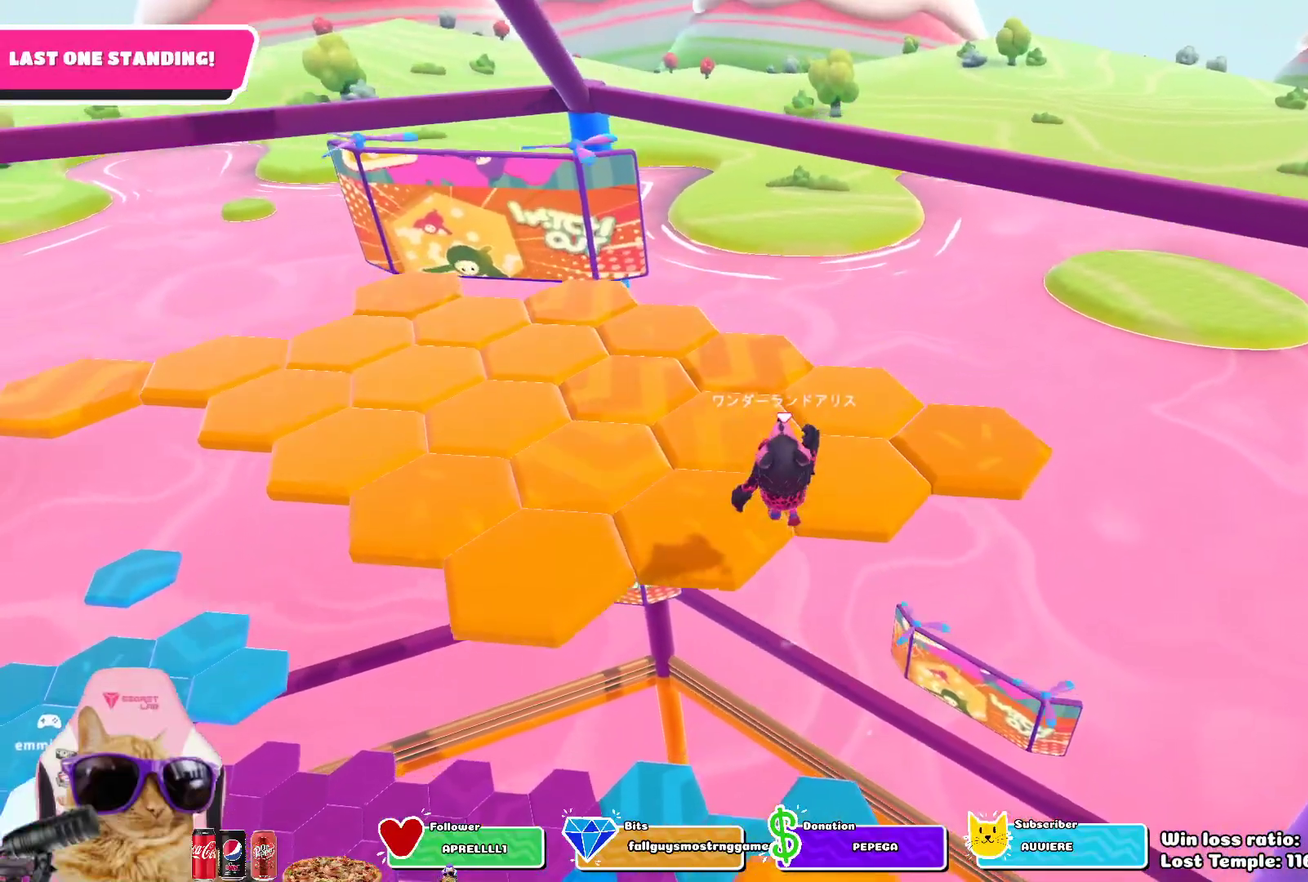
{"dt_ms": 600, "buttons": [], "left_stick": "center", "right_stick": "left", "events": [[67, "SQUARE", "down"], [233, "SQUARE", "up"], [350, "left_stick", "center"], [417, "right_stick", "left"]]}
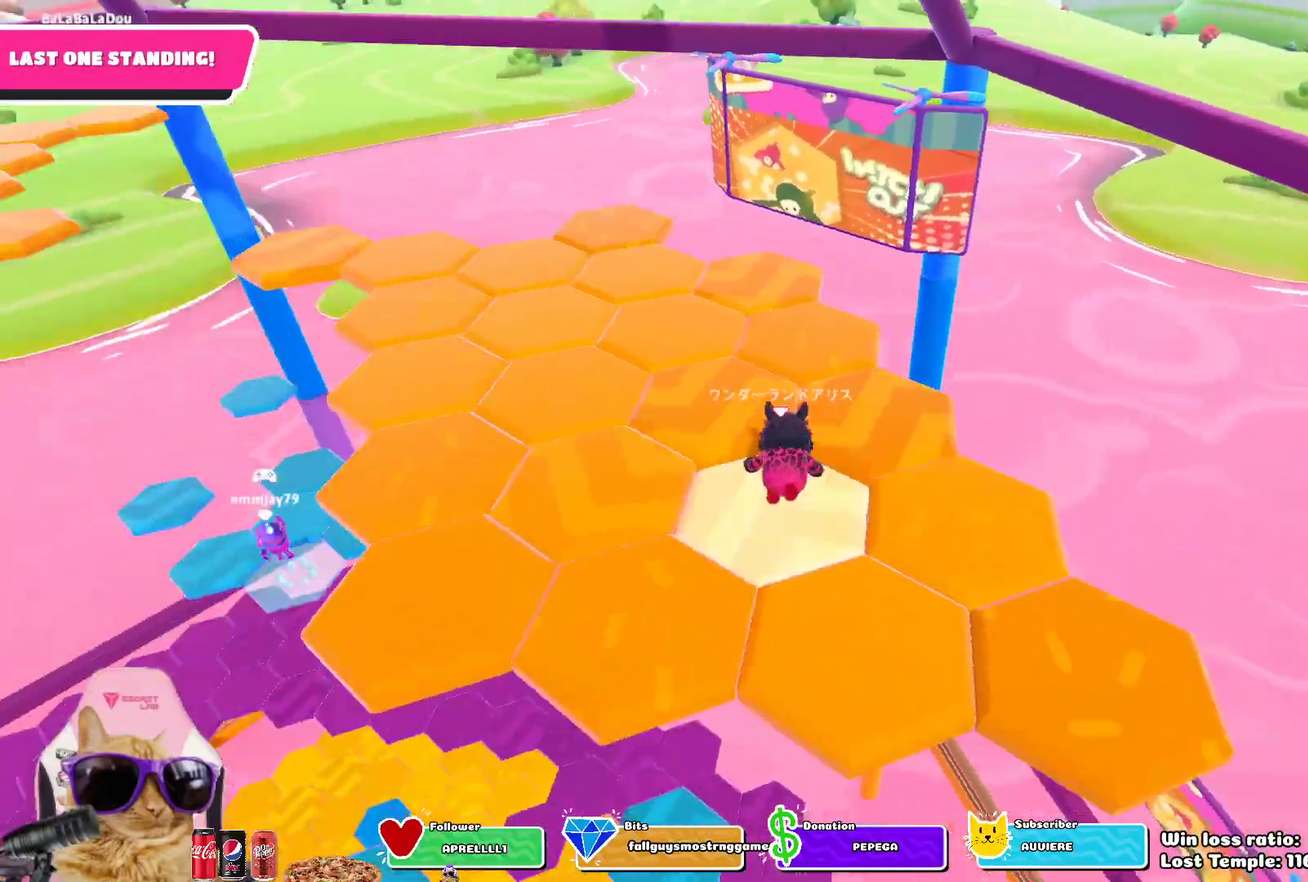
{"dt_ms": 400, "buttons": ["CROSS"], "left_stick": "up-right", "right_stick": "center", "events": [[33, "right_stick", "center"], [217, "left_stick", "up-right"], [317, "CROSS", "down"]]}
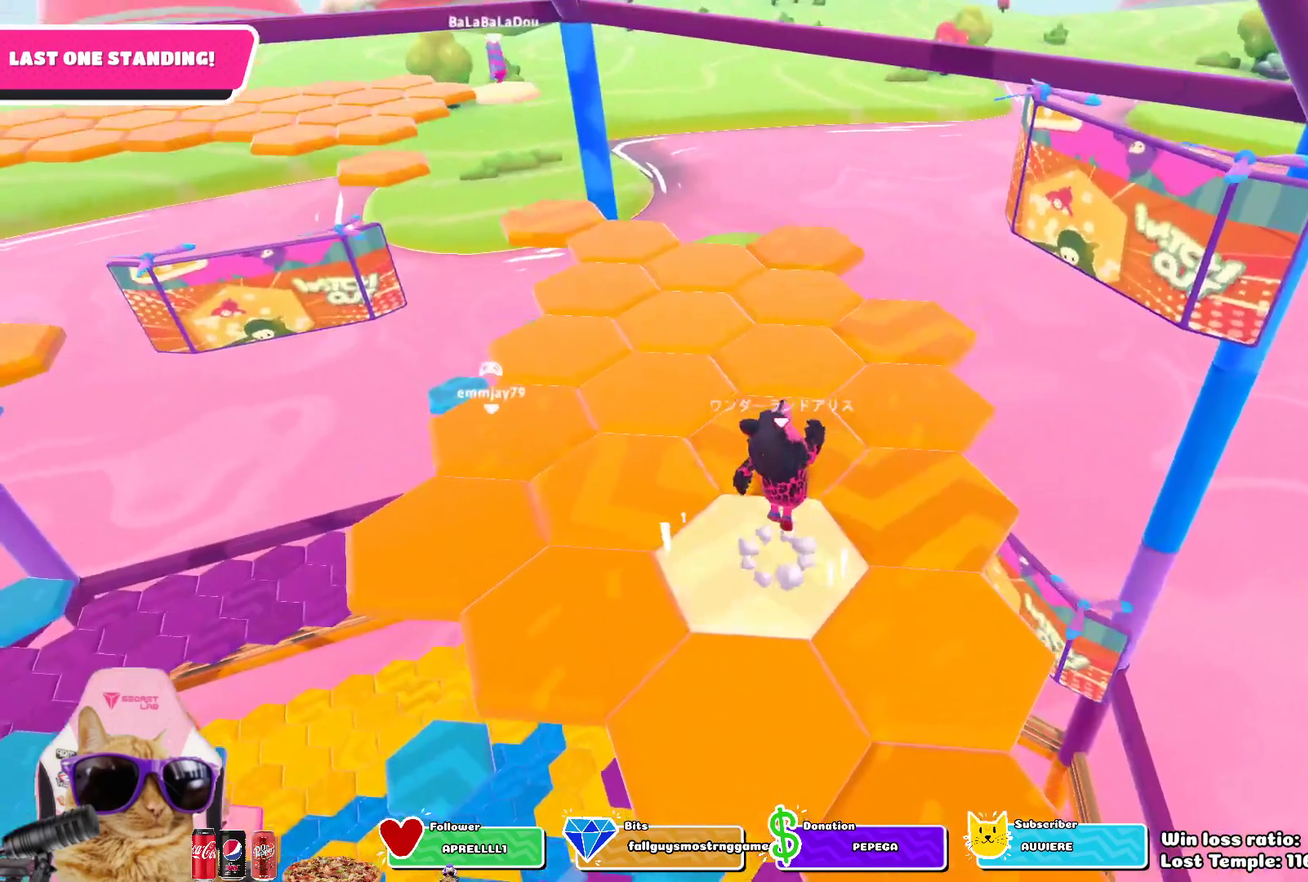
{"dt_ms": 600, "buttons": [], "left_stick": "up", "right_stick": "center", "events": [[67, "CROSS", "up"], [317, "SQUARE", "down"], [467, "SQUARE", "up"], [517, "left_stick", "up"]]}
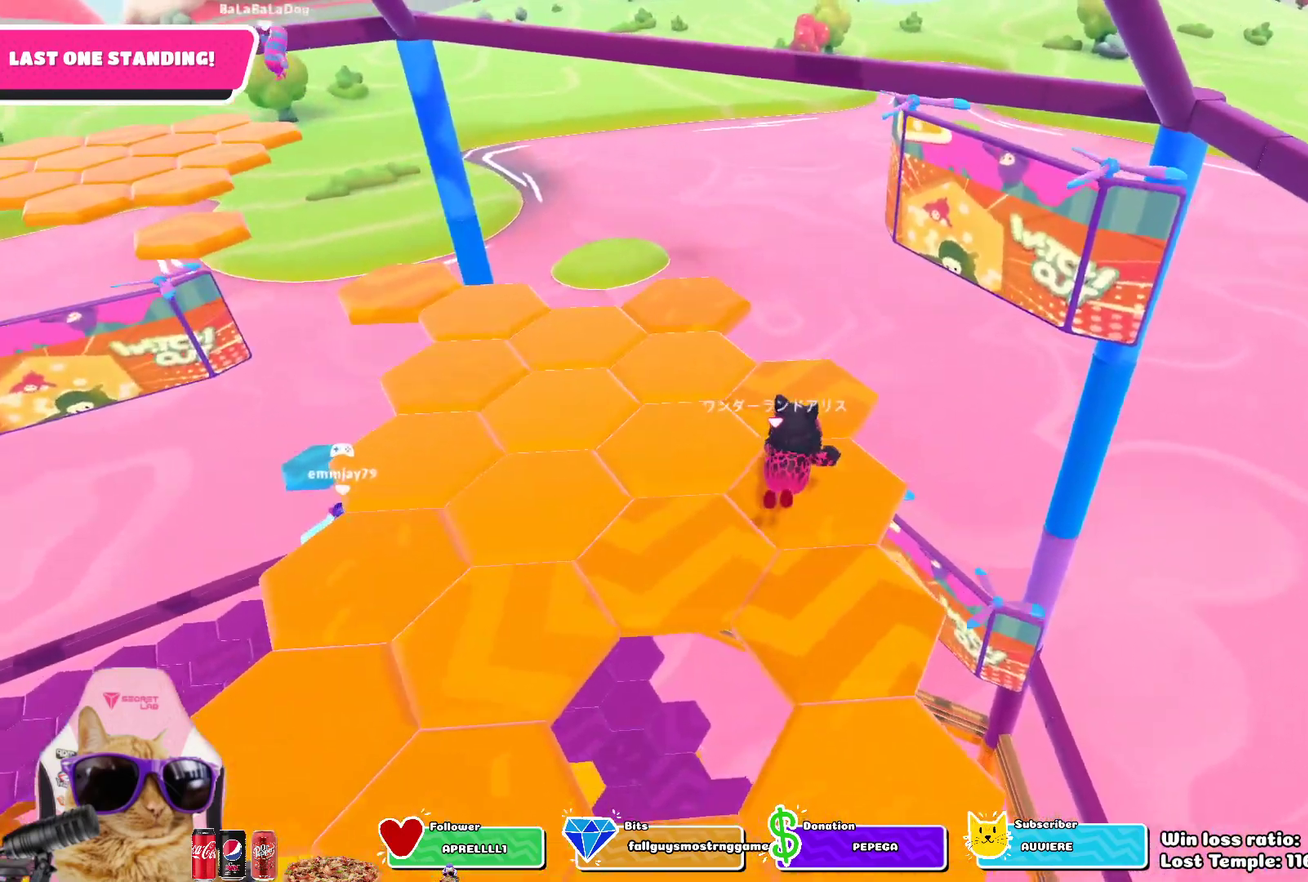
{"dt_ms": 500, "buttons": [], "left_stick": "up", "right_stick": "center", "events": [[133, "left_stick", "center"], [133, "right_stick", "left"], [317, "right_stick", "center"], [450, "left_stick", "up"]]}